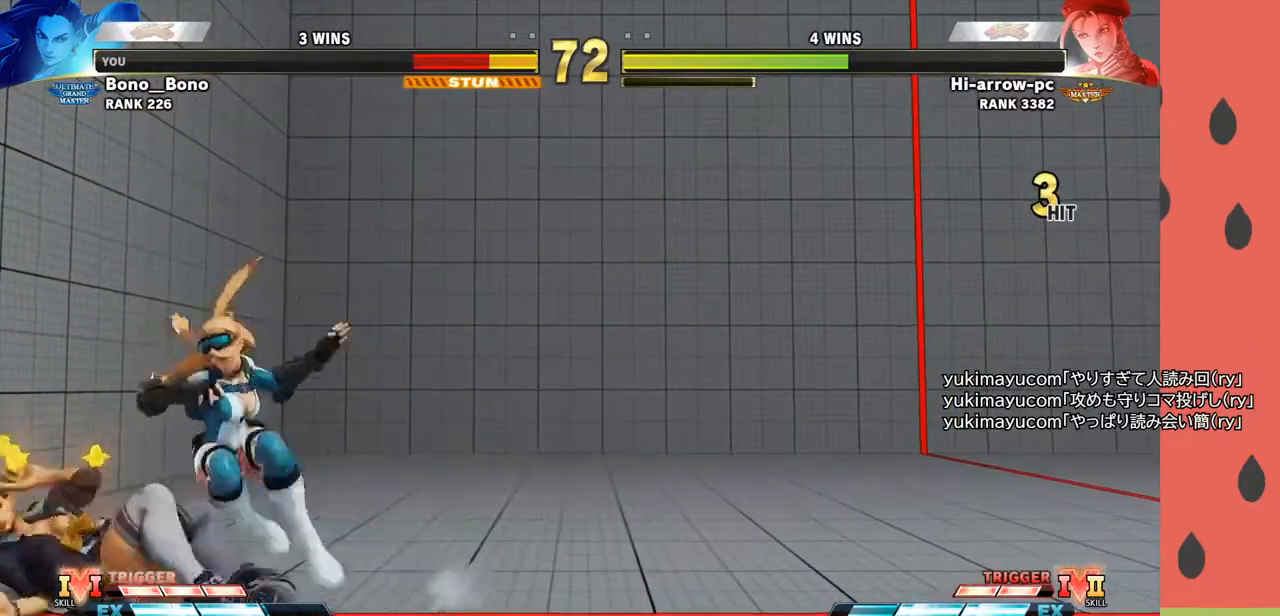
Gameplay with a controller (arcade stick); each line is a JSON object with the inputs held at the frame after it. "events" lists button and stick changes between this image and that frame as [ms after this image, input, new state], when the widget could be followed in between. Not read: L3 R3.
{"buttons": ["CROSS", "SQUARE", "R1"], "left_stick": "down-left", "events": [[50, "CROSS", "down"], [67, "R1", "down"], [67, "SQUARE", "down"], [67, "TRIANGLE", "down"], [100, "SQUARE", "up"], [100, "left_stick", "up"], [117, "CROSS", "up"], [117, "TRIANGLE", "up"], [133, "R1", "up"], [150, "left_stick", "right"], [183, "CROSS", "down"], [183, "SQUARE", "down"], [200, "R1", "down"], [200, "left_stick", "down"], [250, "SQUARE", "up"], [267, "CROSS", "up"], [283, "CROSS", "down"], [283, "left_stick", "up-left"], [350, "SQUARE", "down"], [367, "left_stick", "up-right"], [383, "CROSS", "up"], [383, "SQUARE", "up"], [400, "R1", "up"], [417, "left_stick", "down-right"], [450, "CROSS", "down"], [467, "left_stick", "down-left"], [483, "R1", "down"], [483, "SQUARE", "down"]]}
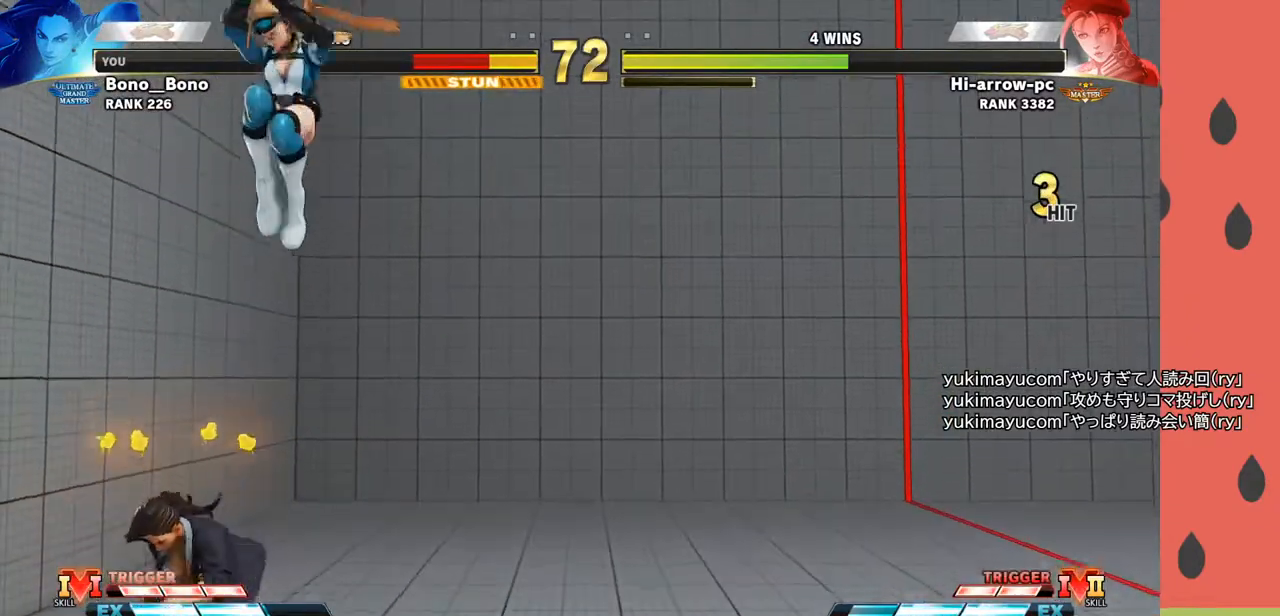
{"buttons": [], "left_stick": "down-left", "events": [[17, "CROSS", "up"], [17, "SQUARE", "up"], [17, "left_stick", "up-left"], [33, "R1", "up"], [83, "CROSS", "down"], [100, "R1", "down"], [100, "SQUARE", "down"], [100, "TRIANGLE", "down"], [100, "left_stick", "up-right"], [150, "CROSS", "up"], [150, "SQUARE", "up"], [150, "TRIANGLE", "up"], [183, "R1", "up"], [200, "left_stick", "down-left"], [217, "CROSS", "down"], [217, "R1", "down"], [217, "SQUARE", "down"], [217, "TRIANGLE", "down"], [283, "CROSS", "up"], [283, "SQUARE", "up"], [300, "TRIANGLE", "up"], [317, "R1", "up"]]}
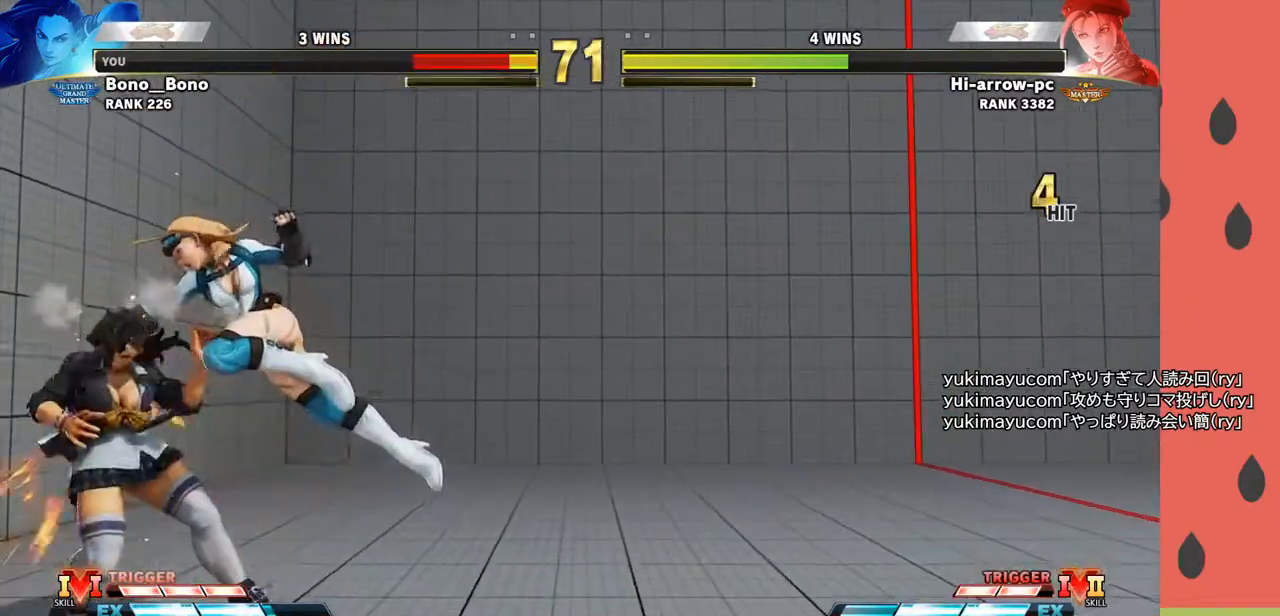
{"buttons": [], "left_stick": "down-left", "events": []}
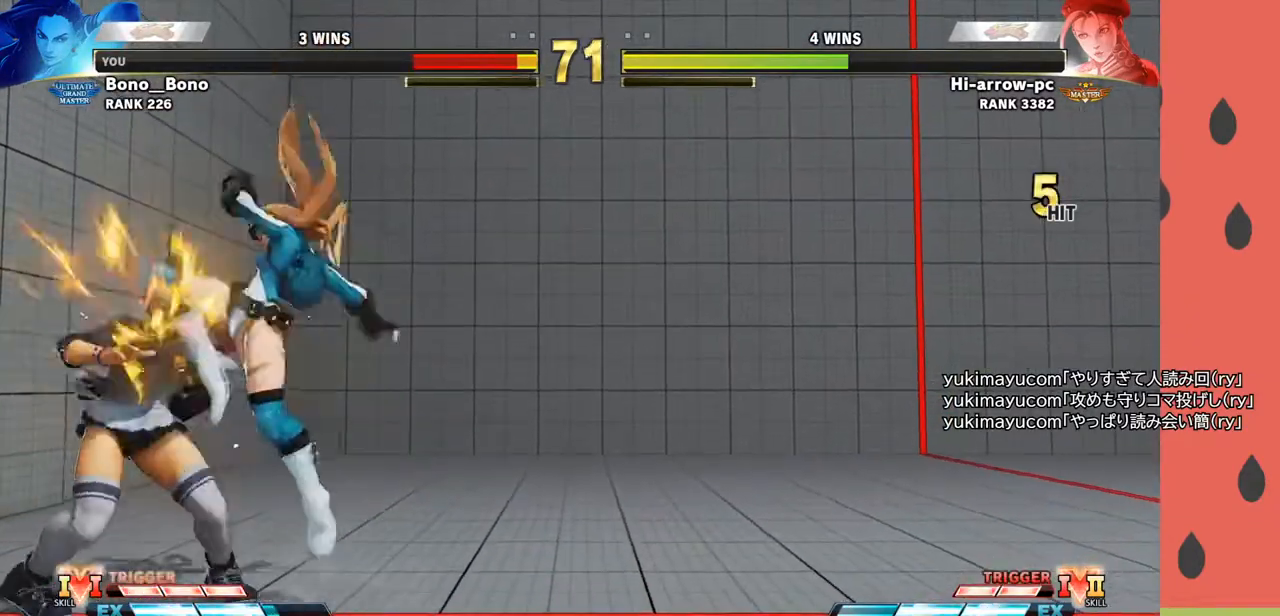
{"buttons": [], "left_stick": "down-left", "events": []}
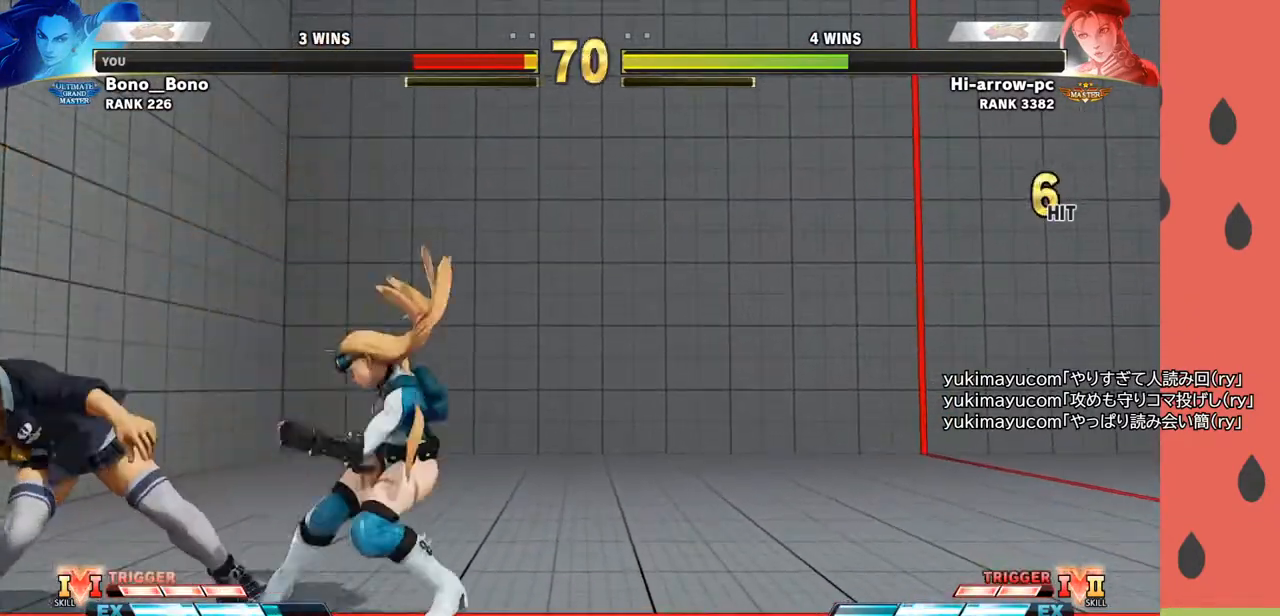
{"buttons": [], "left_stick": "down-left", "events": []}
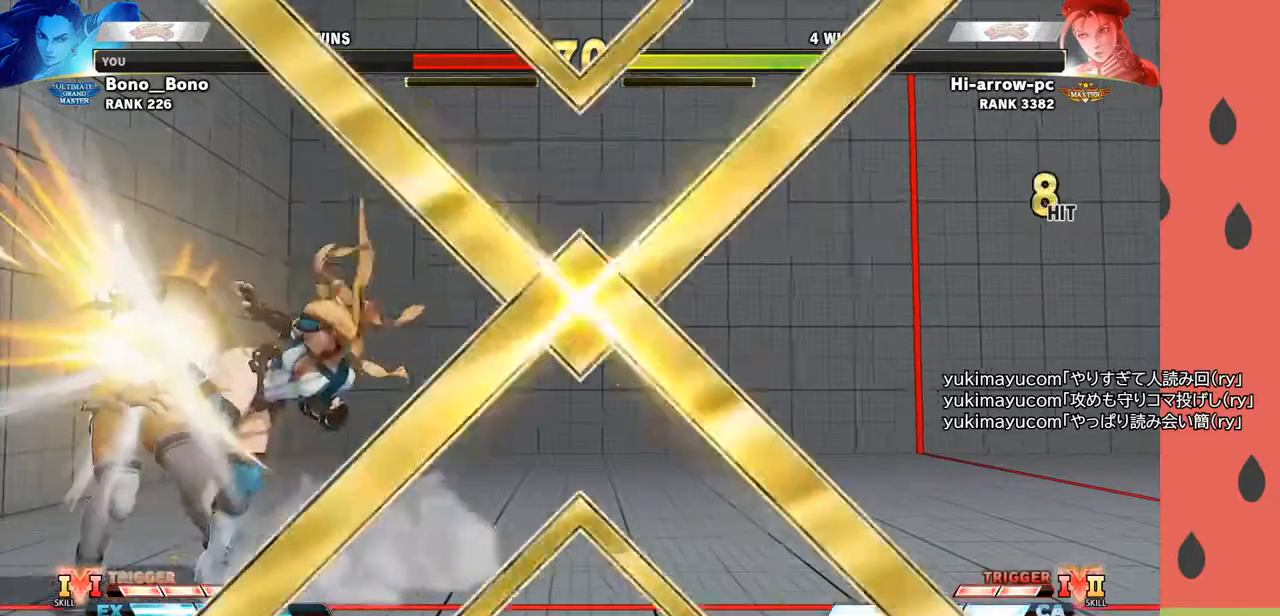
{"buttons": [], "left_stick": "center", "events": [[400, "left_stick", "center"]]}
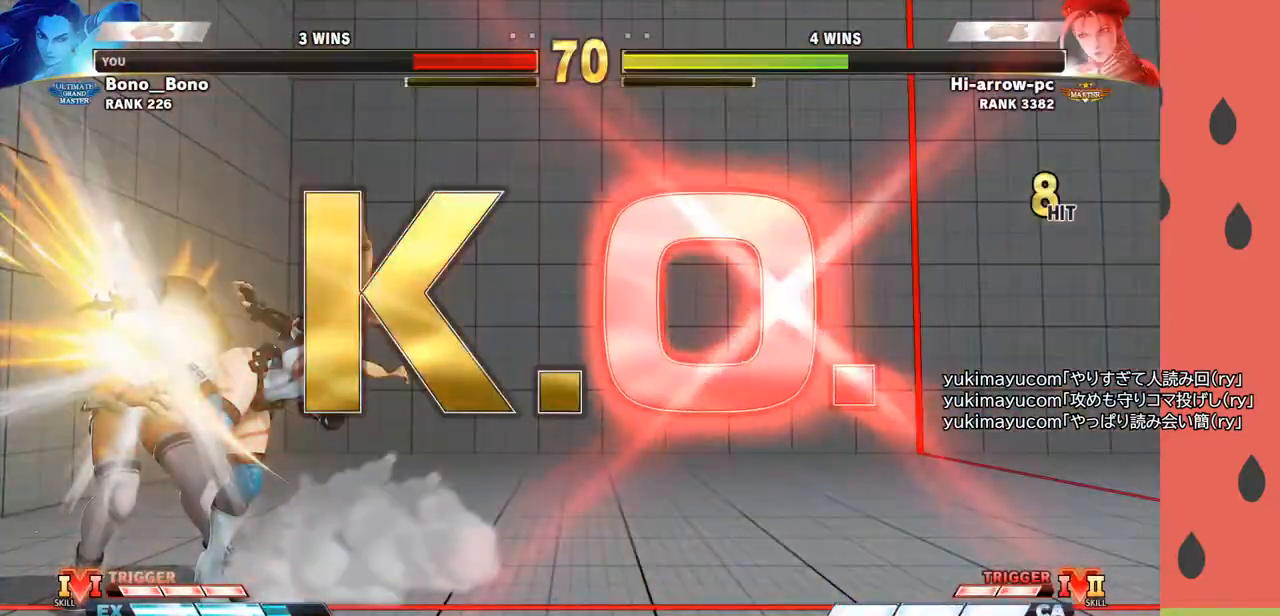
{"buttons": [], "left_stick": "center", "events": []}
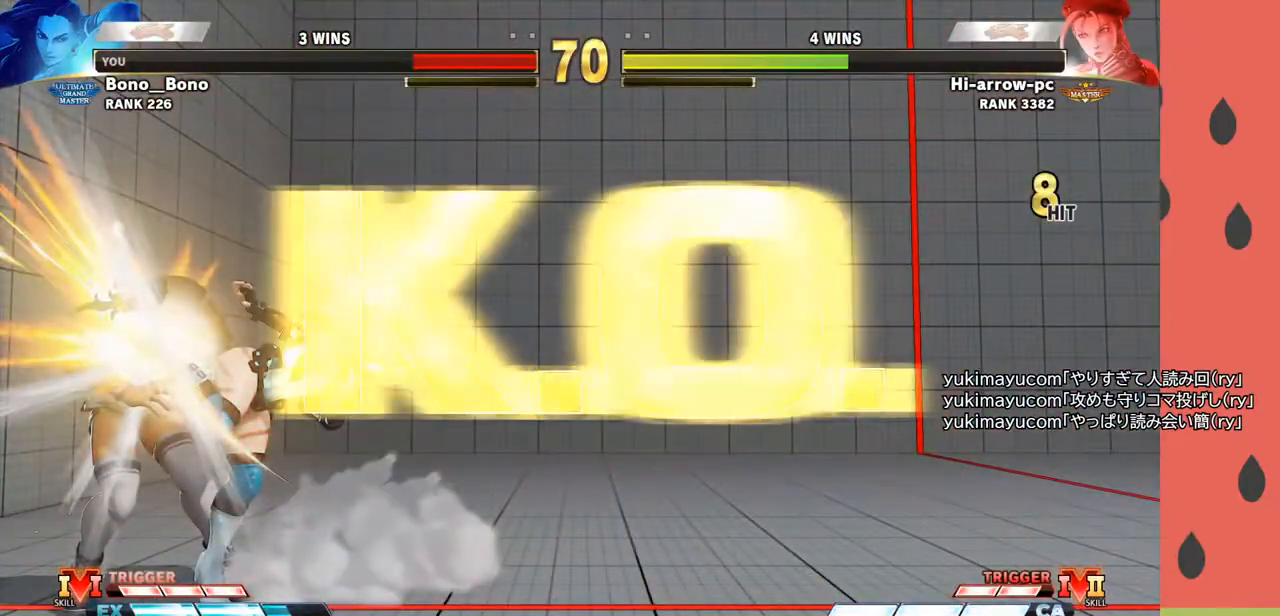
{"buttons": [], "left_stick": "center", "events": []}
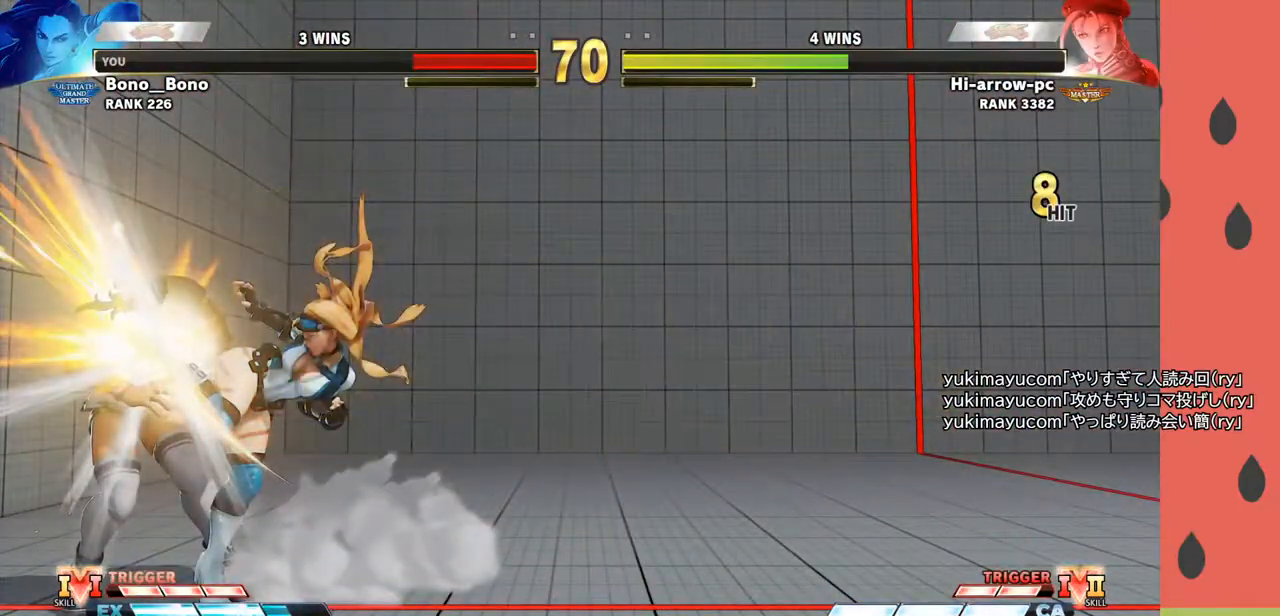
{"buttons": [], "left_stick": "center", "events": []}
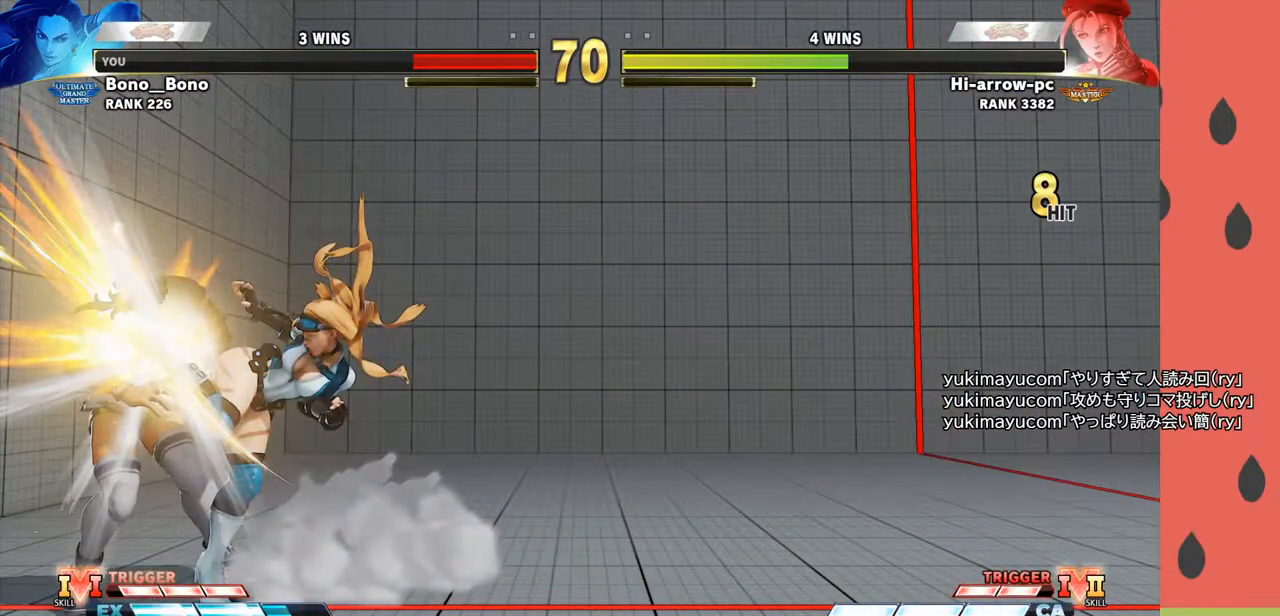
{"buttons": [], "left_stick": "center", "events": []}
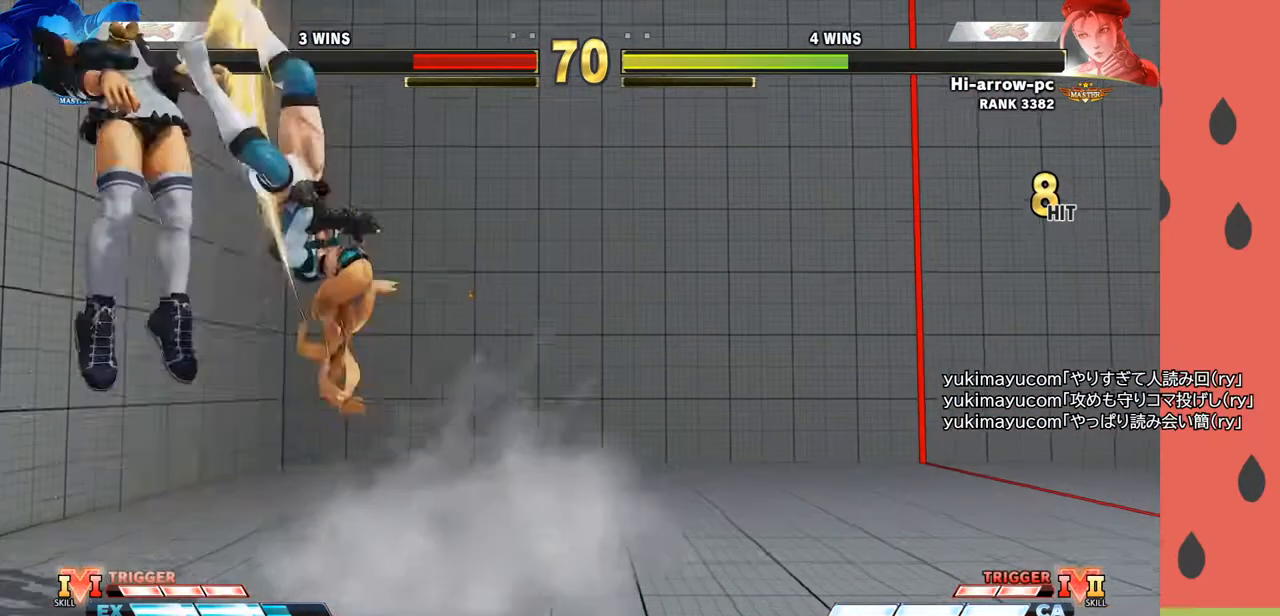
{"buttons": [], "left_stick": "center", "events": []}
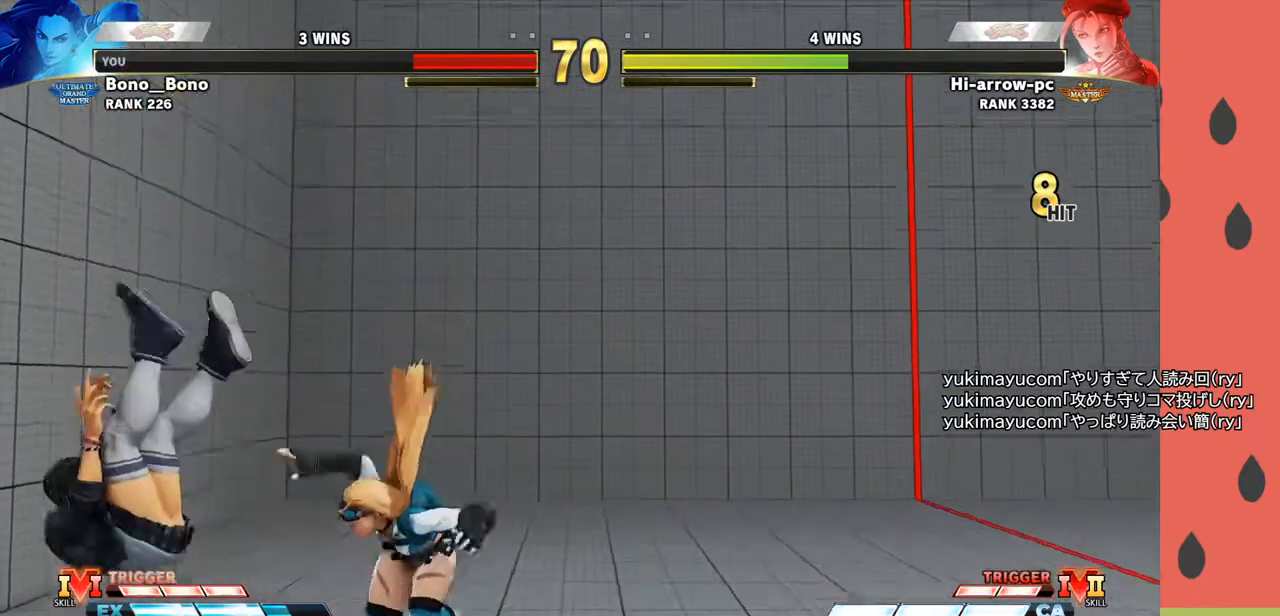
{"buttons": [], "left_stick": "center", "events": []}
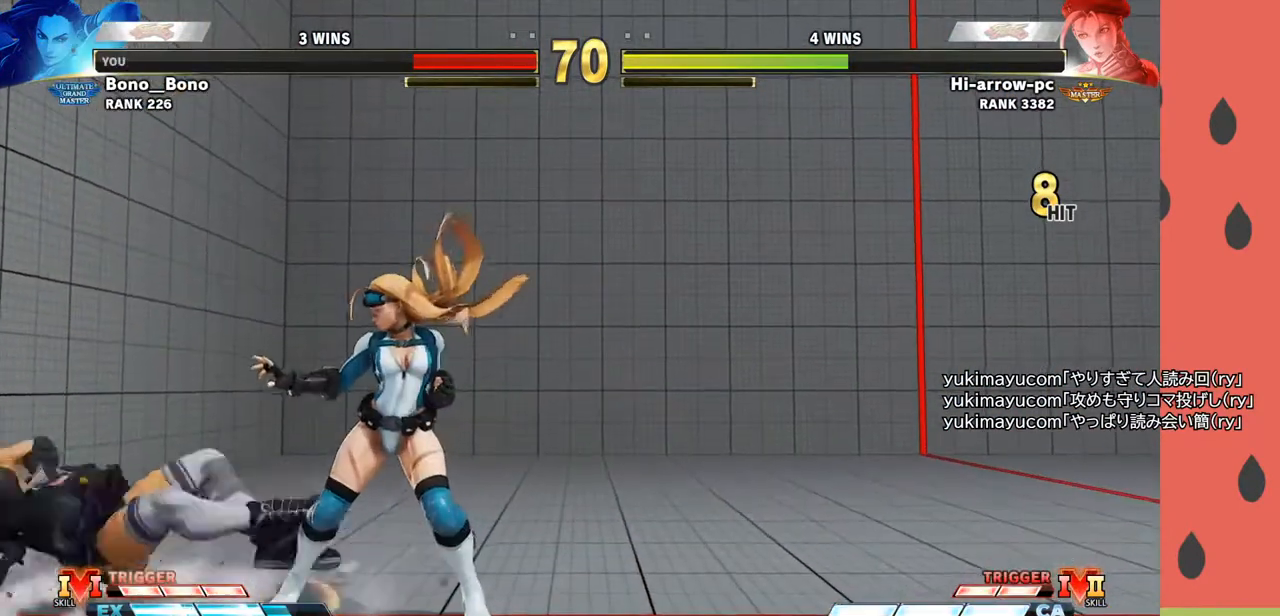
{"buttons": [], "left_stick": "center", "events": []}
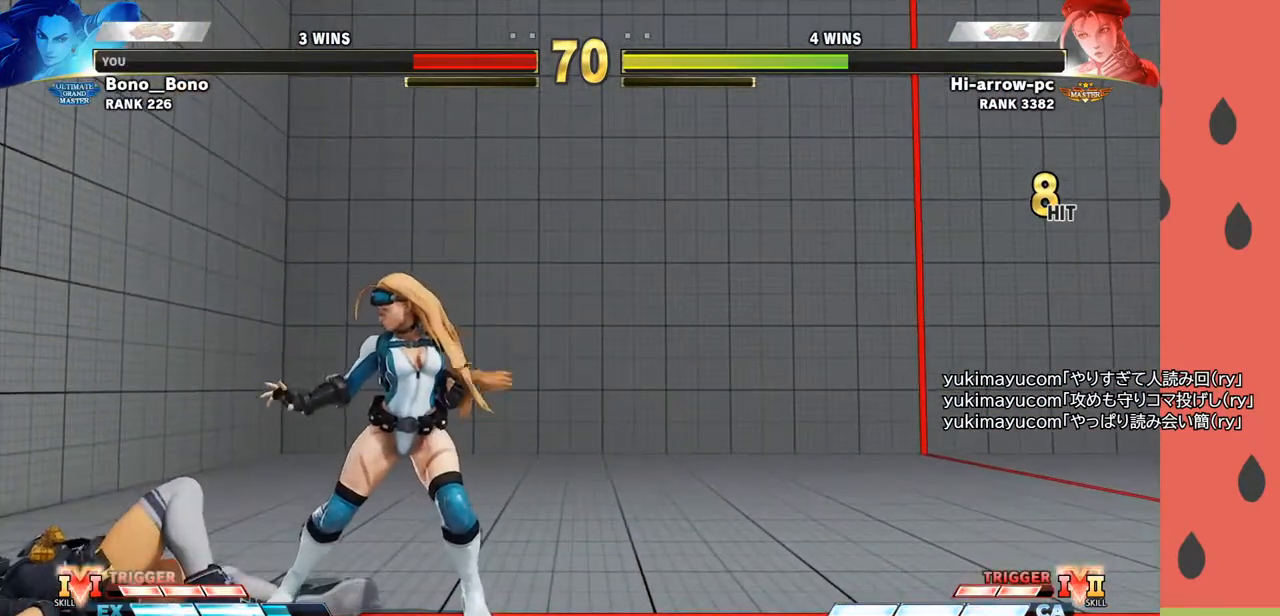
{"buttons": [], "left_stick": "center", "events": []}
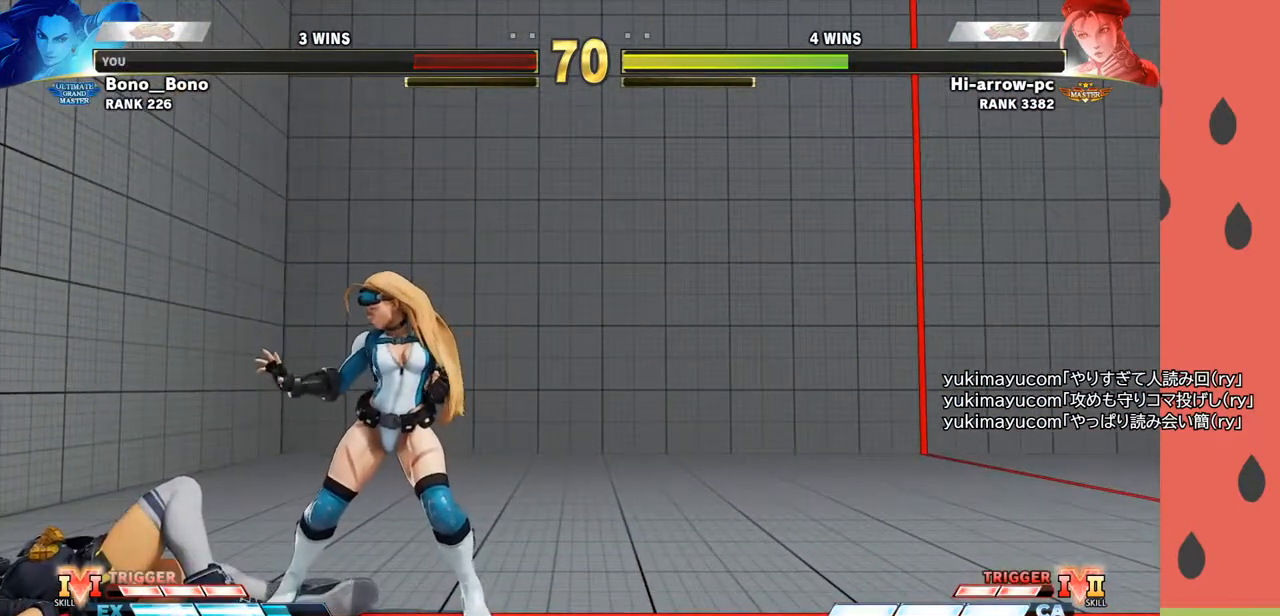
{"buttons": [], "left_stick": "center", "events": []}
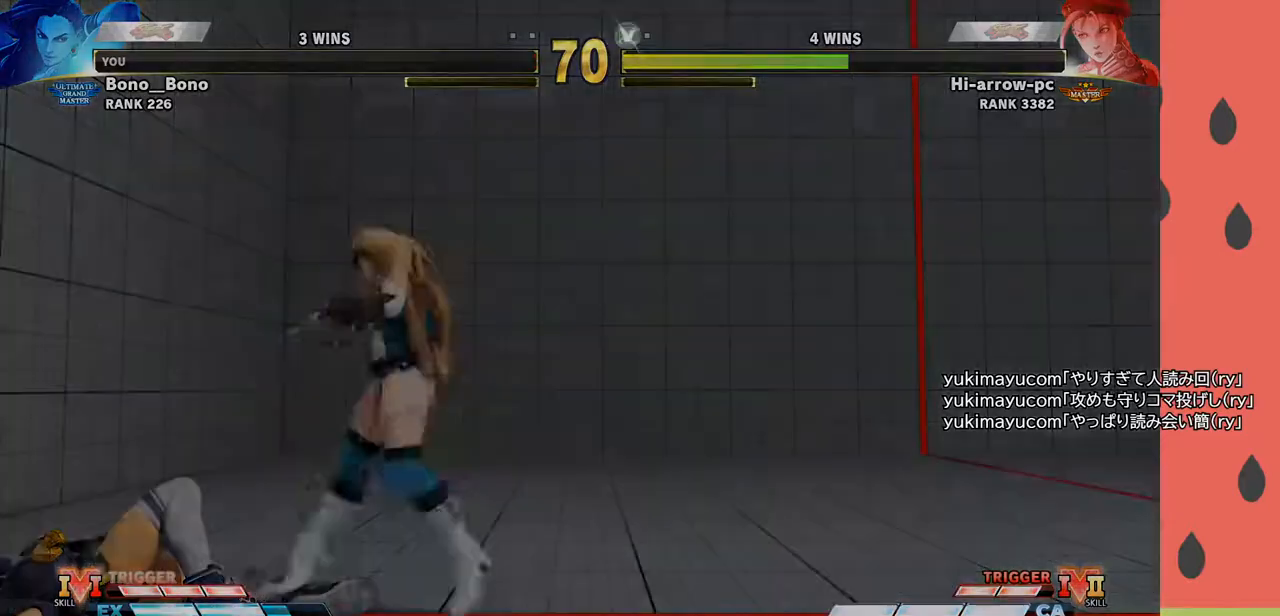
{"buttons": [], "left_stick": "center", "events": [[267, "START", "down"], [400, "START", "up"]]}
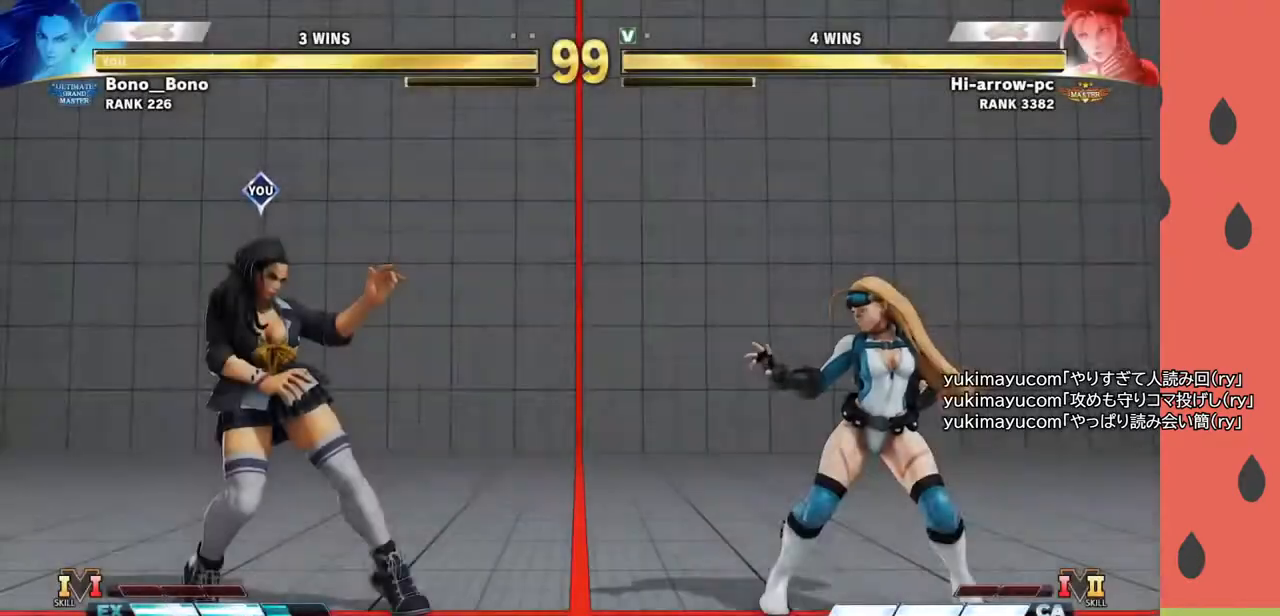
{"buttons": [], "left_stick": "center", "events": []}
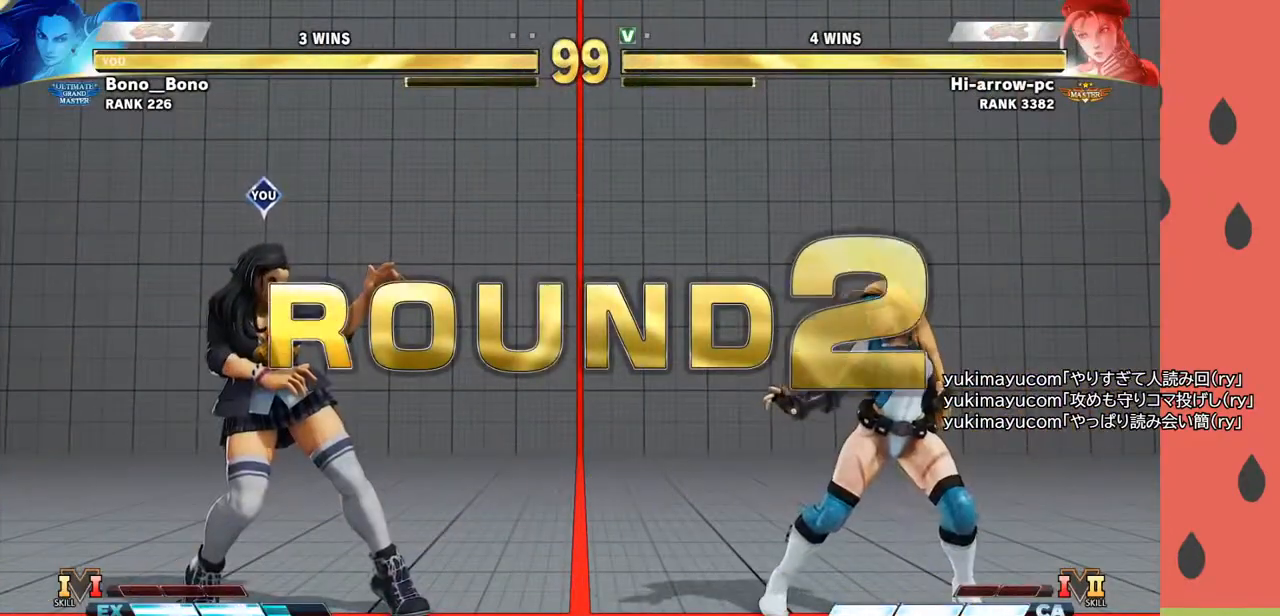
{"buttons": [], "left_stick": "center", "events": []}
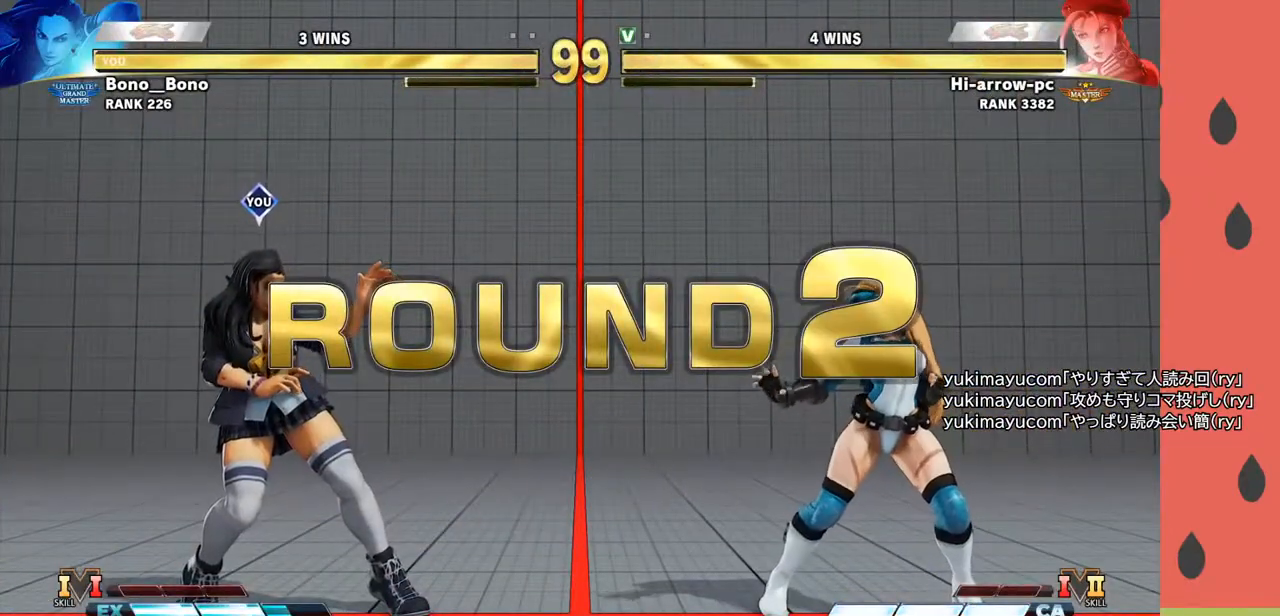
{"buttons": [], "left_stick": "center", "events": []}
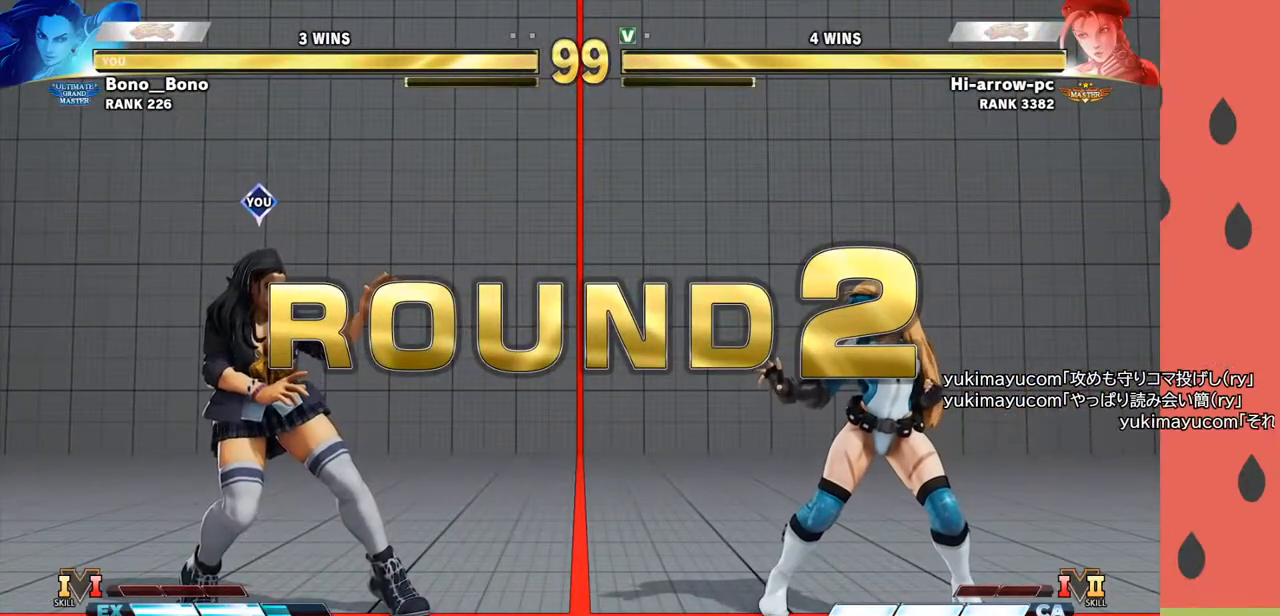
{"buttons": [], "left_stick": "center", "events": []}
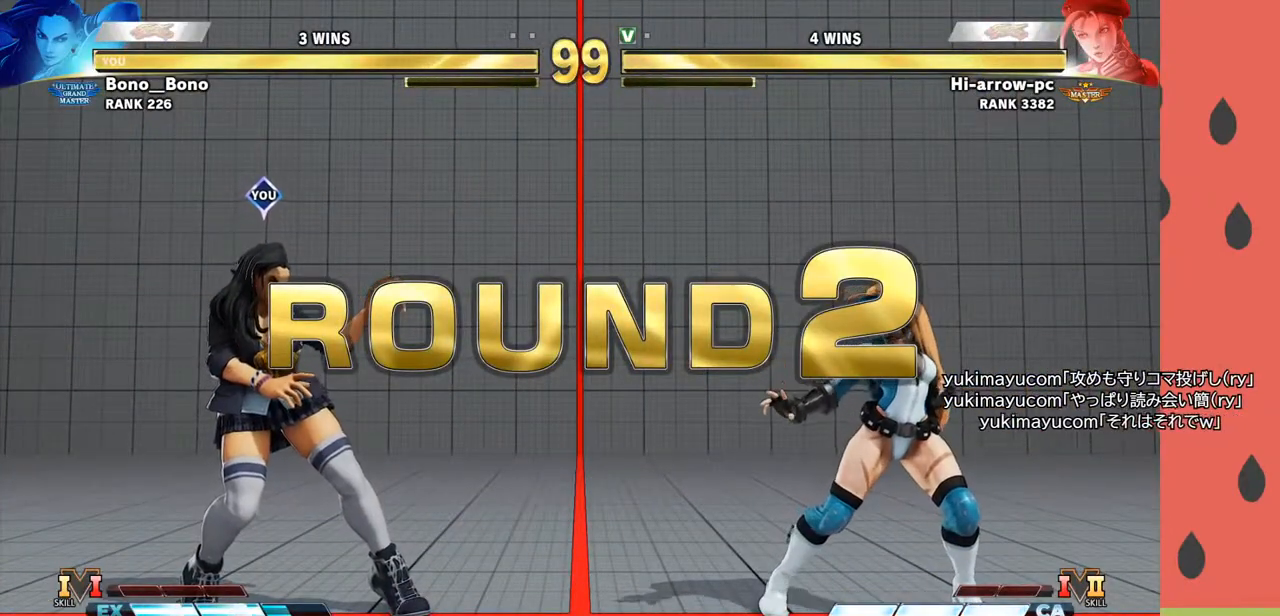
{"buttons": [], "left_stick": "center", "events": []}
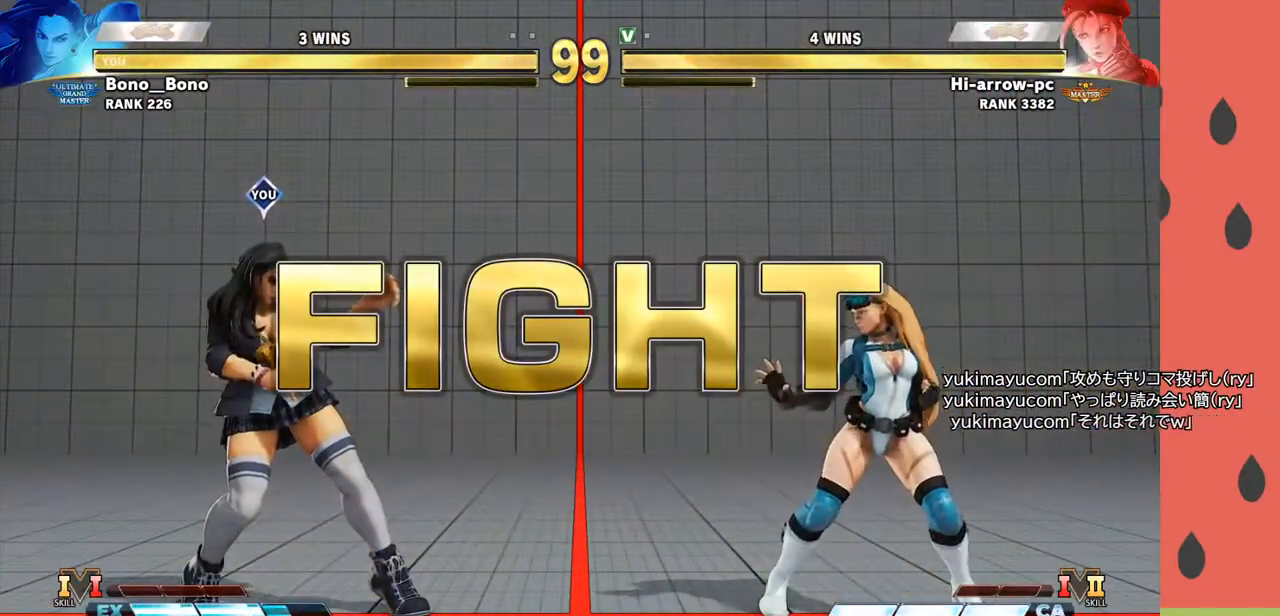
{"buttons": [], "left_stick": "center", "events": []}
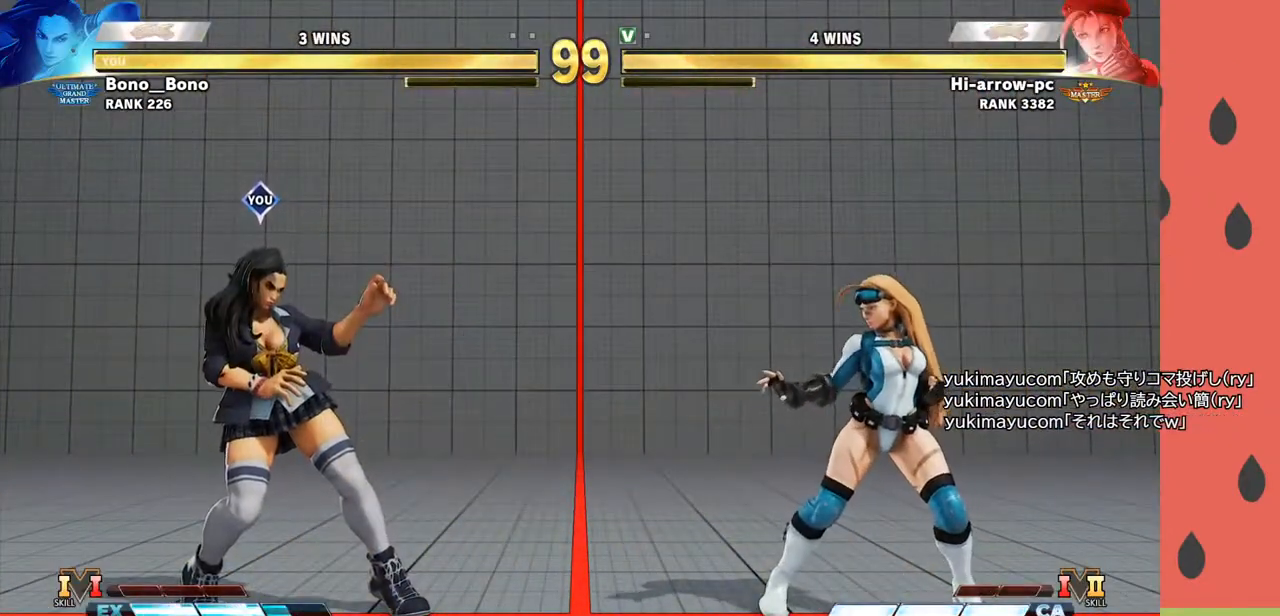
{"buttons": [], "left_stick": "left", "events": [[133, "left_stick", "left"], [233, "left_stick", "down"], [300, "left_stick", "right"], [350, "SQUARE", "down"], [417, "left_stick", "left"], [450, "SQUARE", "up"]]}
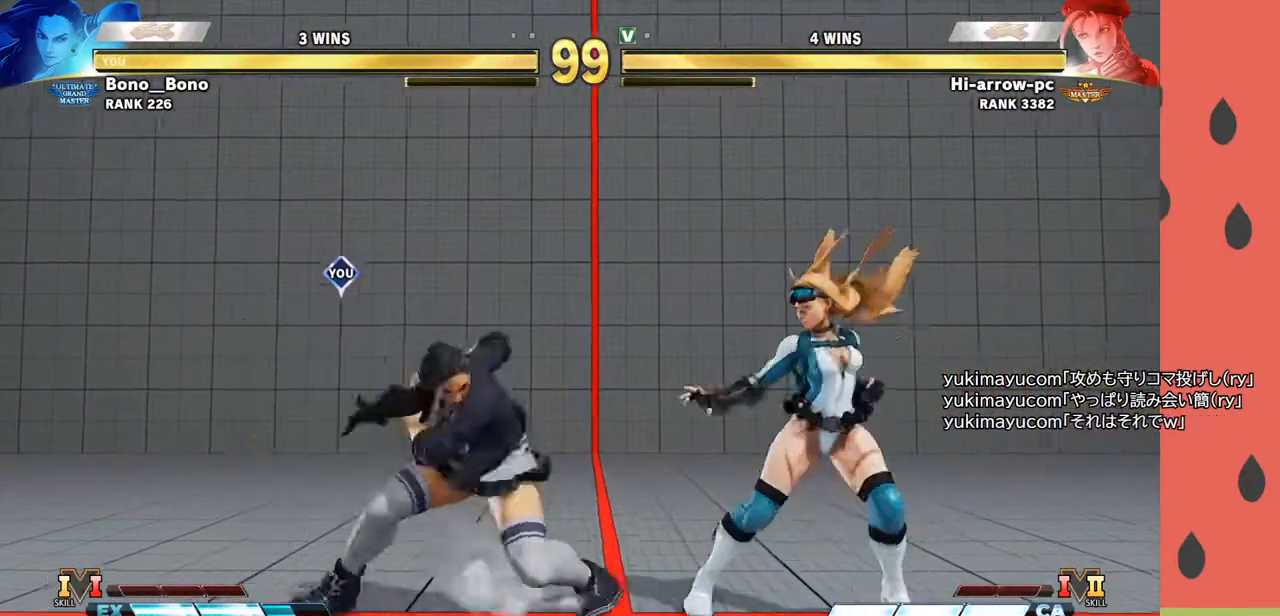
{"buttons": [], "left_stick": "left", "events": []}
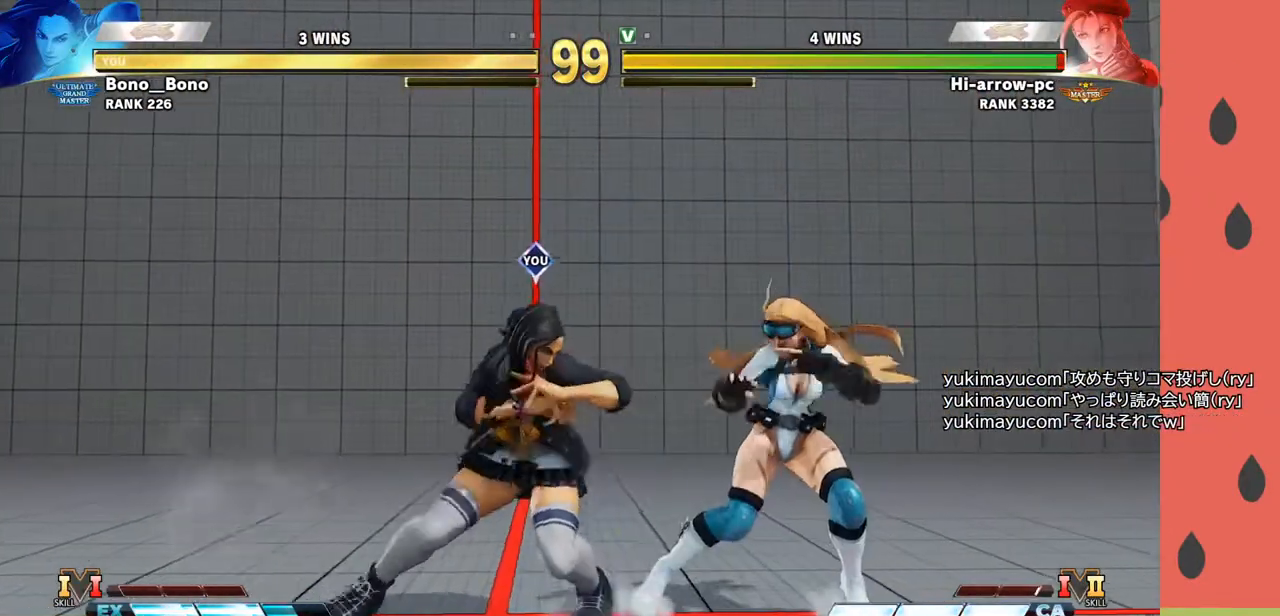
{"buttons": [], "left_stick": "left", "events": [[17, "left_stick", "down-left"], [283, "left_stick", "left"]]}
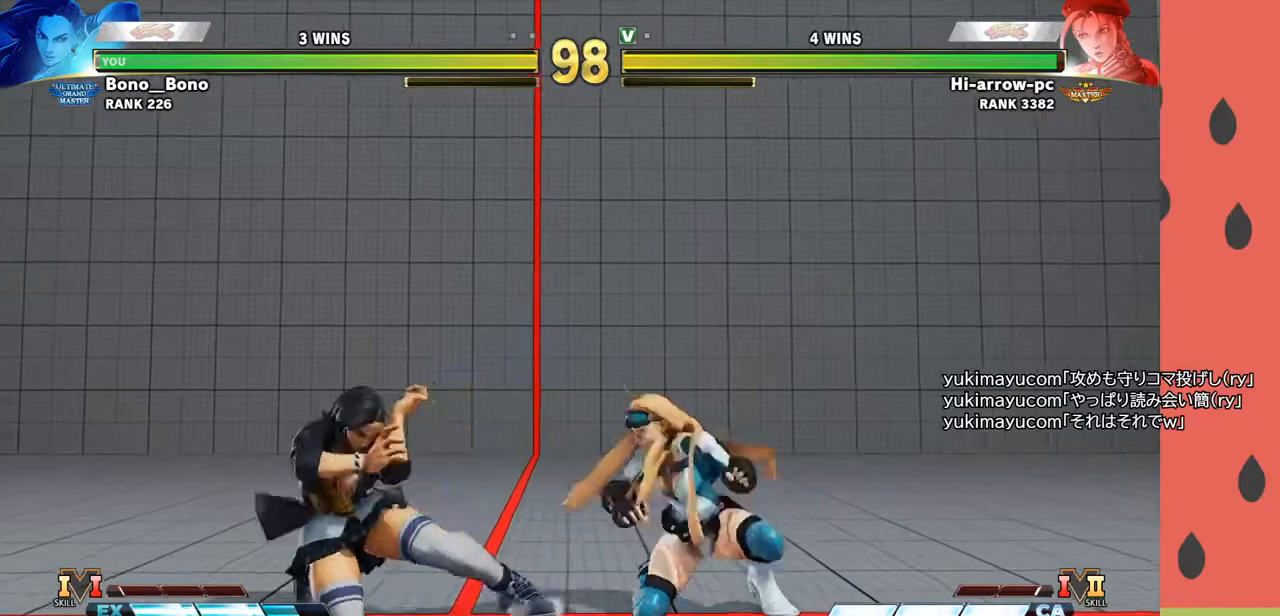
{"buttons": [], "left_stick": "left", "events": [[117, "left_stick", "down-left"], [367, "left_stick", "left"]]}